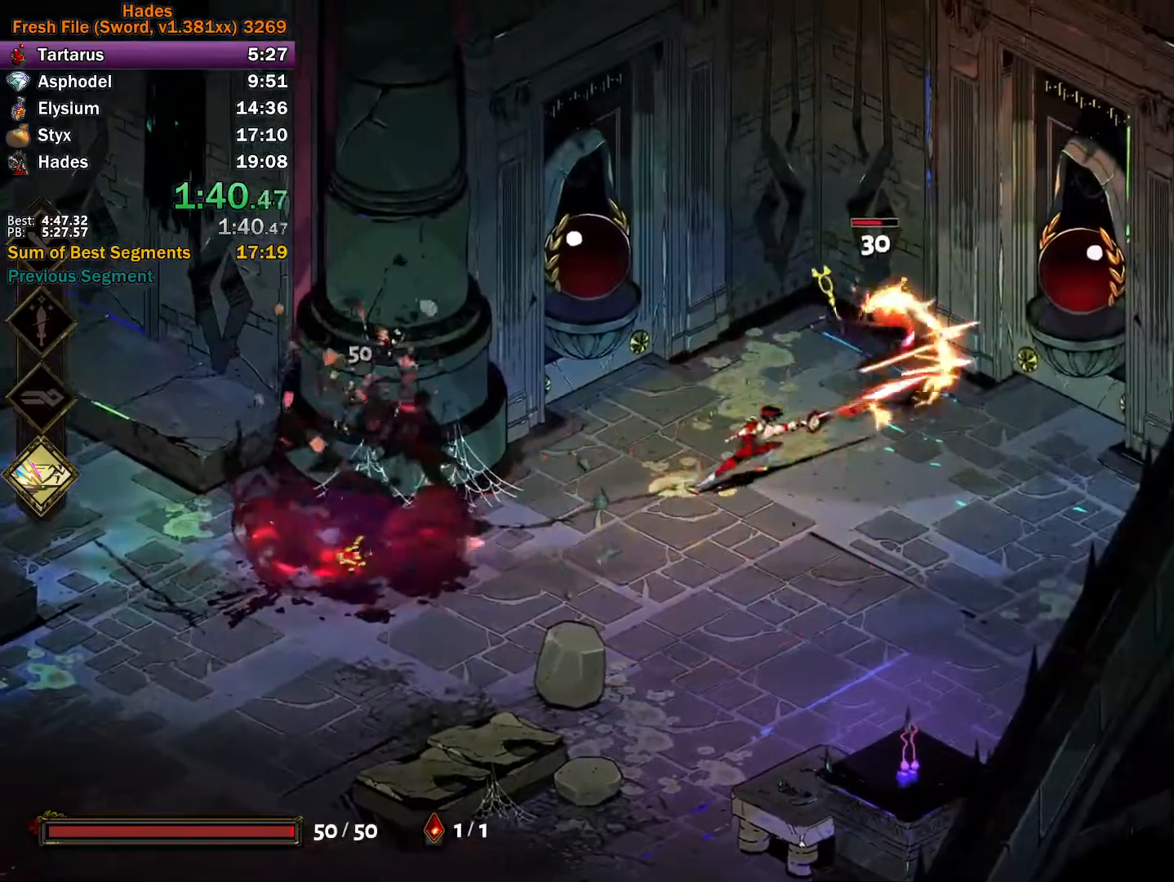
Gameplay with a controller (Xbox layout); each line is a JSON object with the inputs held at the frame after it. "events" lists button and stick changes between this image and that frame as [ms after this image, input, new state], when the widget could be followed in between. Not read: right_stick.
{"buttons": [], "left_stick": "center", "events": [[50, "B", "down"], [233, "B", "up"], [483, "left_stick", "center"]]}
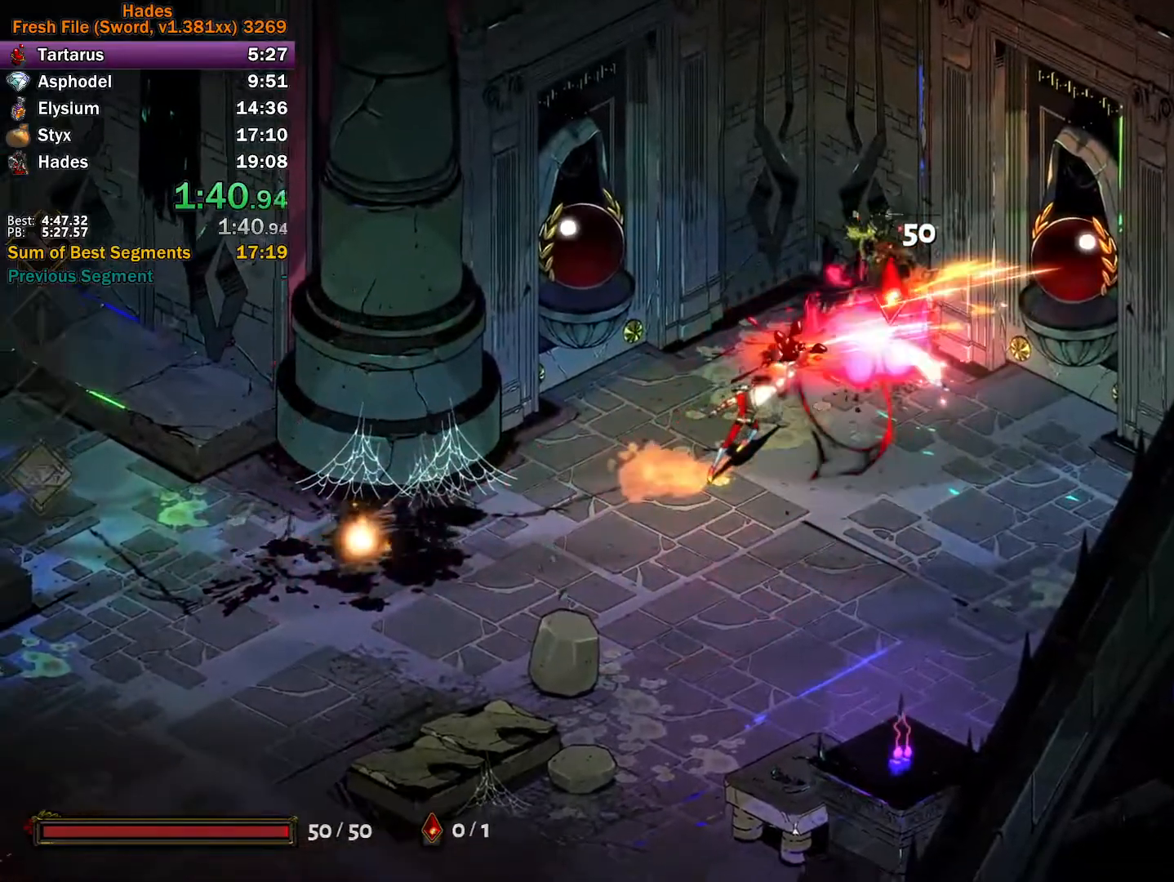
{"buttons": [], "left_stick": "center", "events": []}
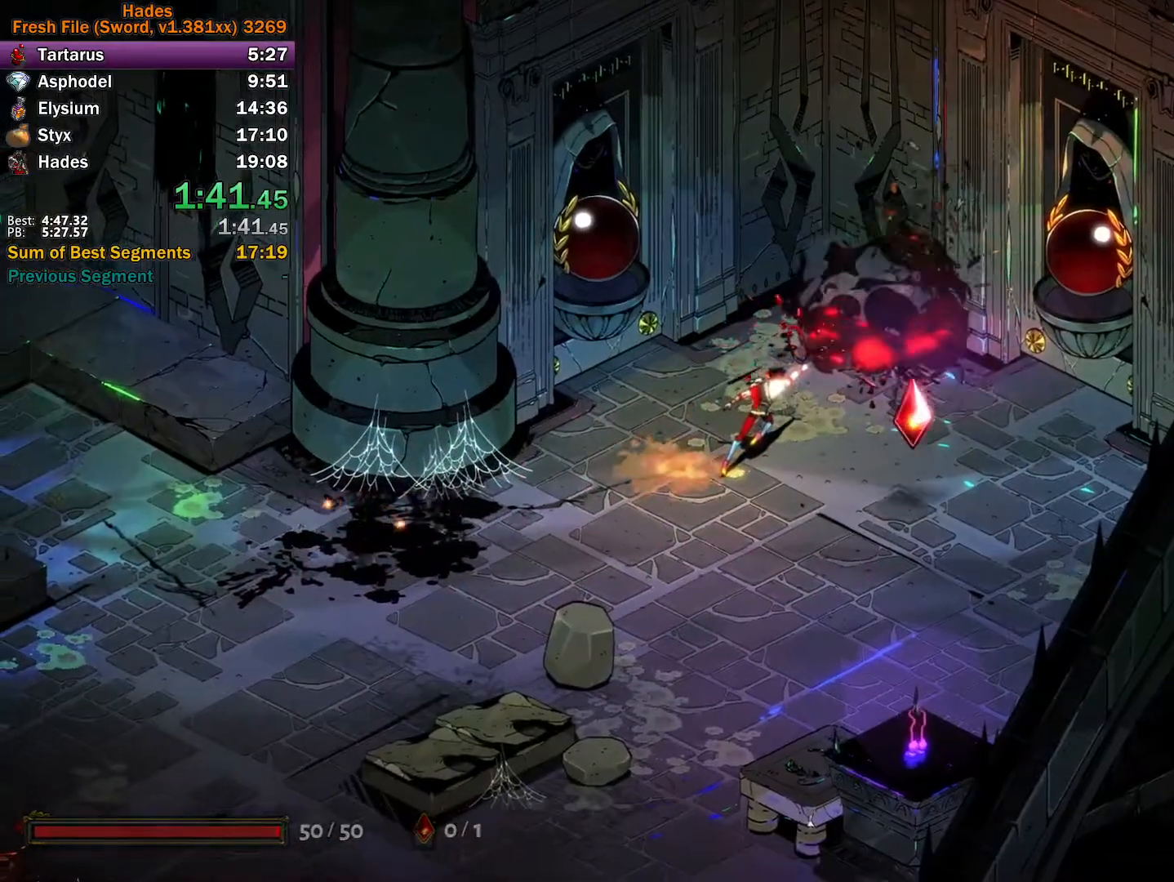
{"buttons": [], "left_stick": "center", "events": [[217, "left_stick", "up-right"], [267, "R1", "down"], [317, "R1", "up"], [383, "R1", "down"], [383, "left_stick", "center"], [467, "R1", "up"]]}
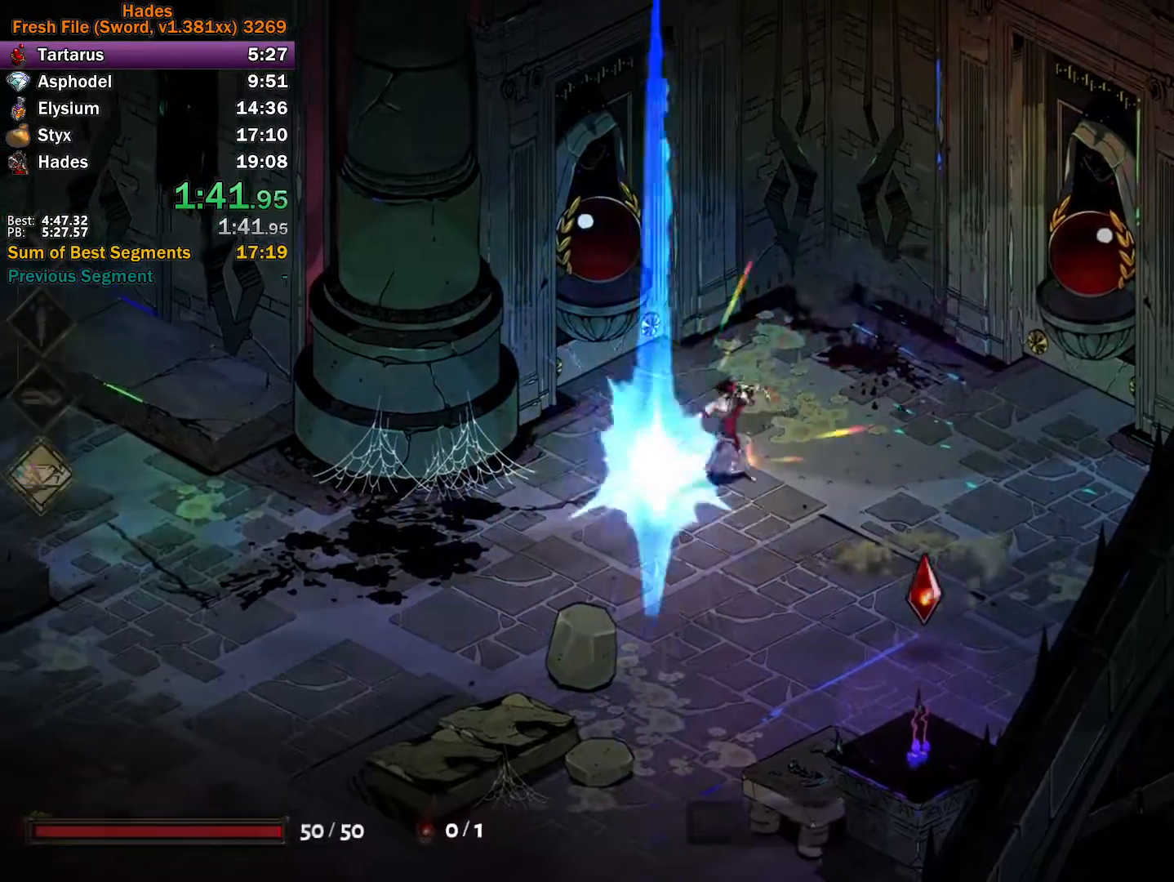
{"buttons": [], "left_stick": "center", "events": [[33, "R1", "down"], [150, "R1", "up"], [167, "left_stick", "right"], [317, "left_stick", "up-right"], [500, "left_stick", "center"]]}
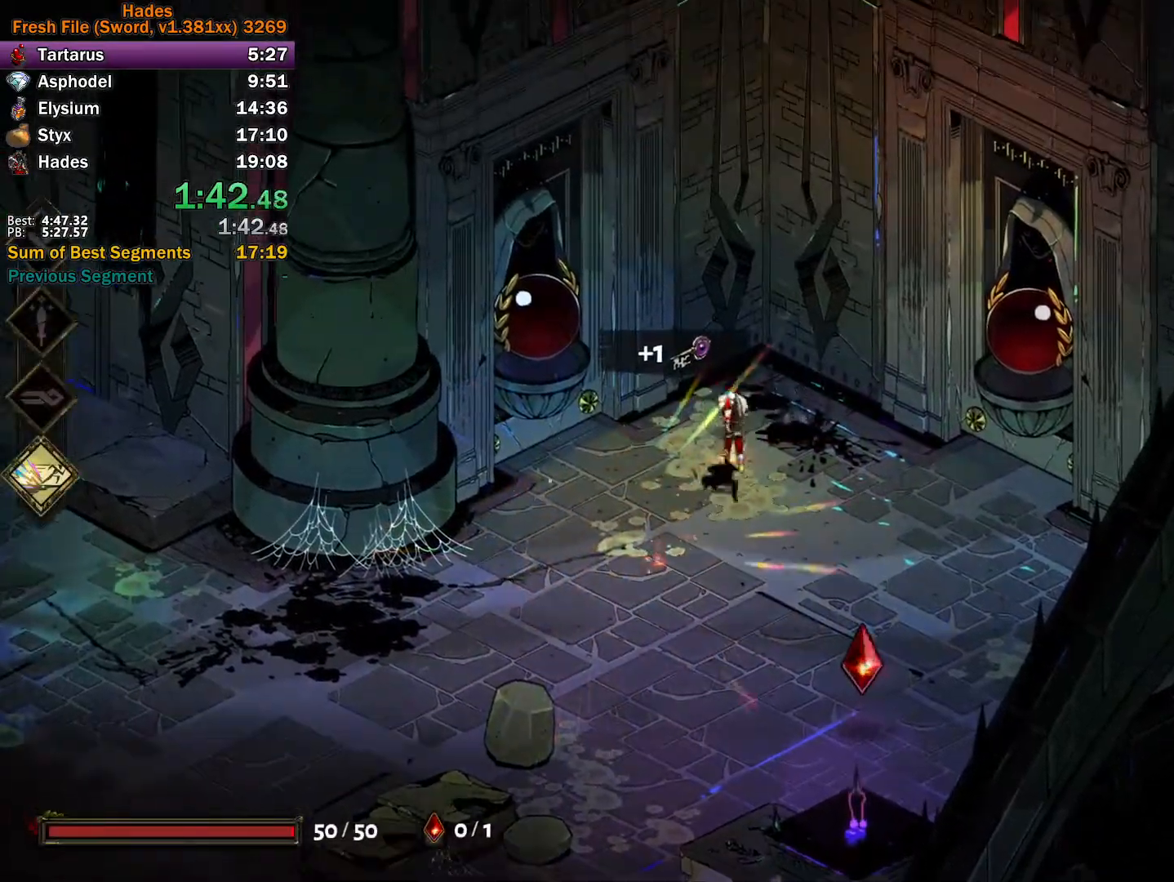
{"buttons": [], "left_stick": "center", "events": []}
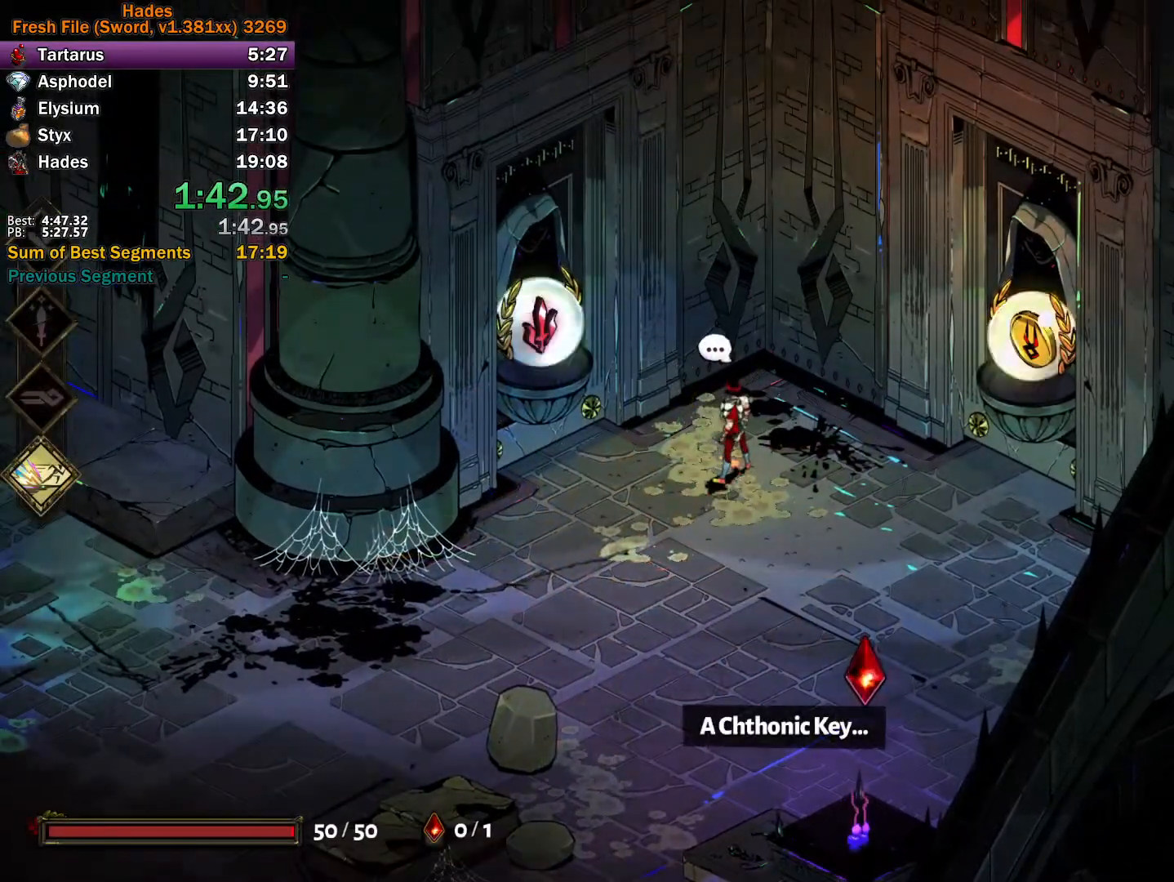
{"buttons": [], "left_stick": "left", "events": [[217, "left_stick", "left"]]}
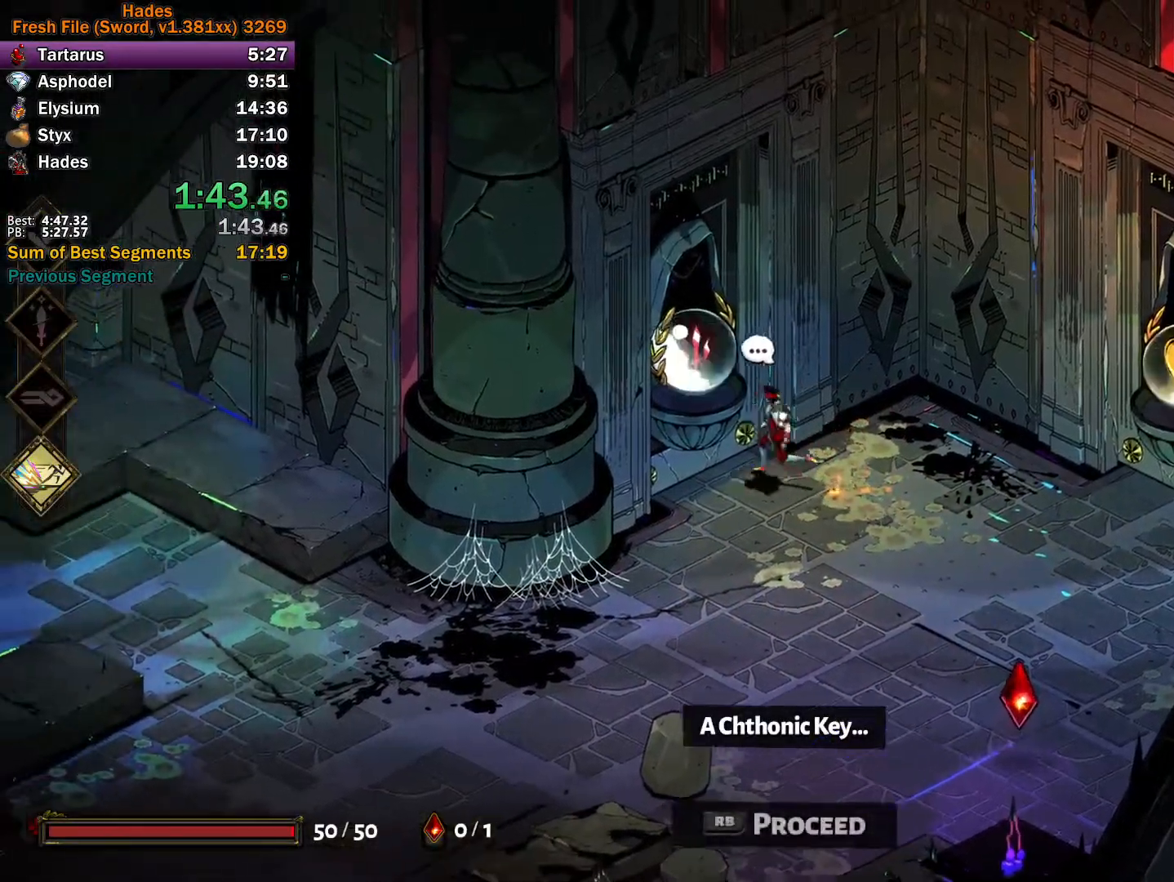
{"buttons": [], "left_stick": "center", "events": [[33, "R1", "down"], [233, "left_stick", "center"], [500, "R1", "up"]]}
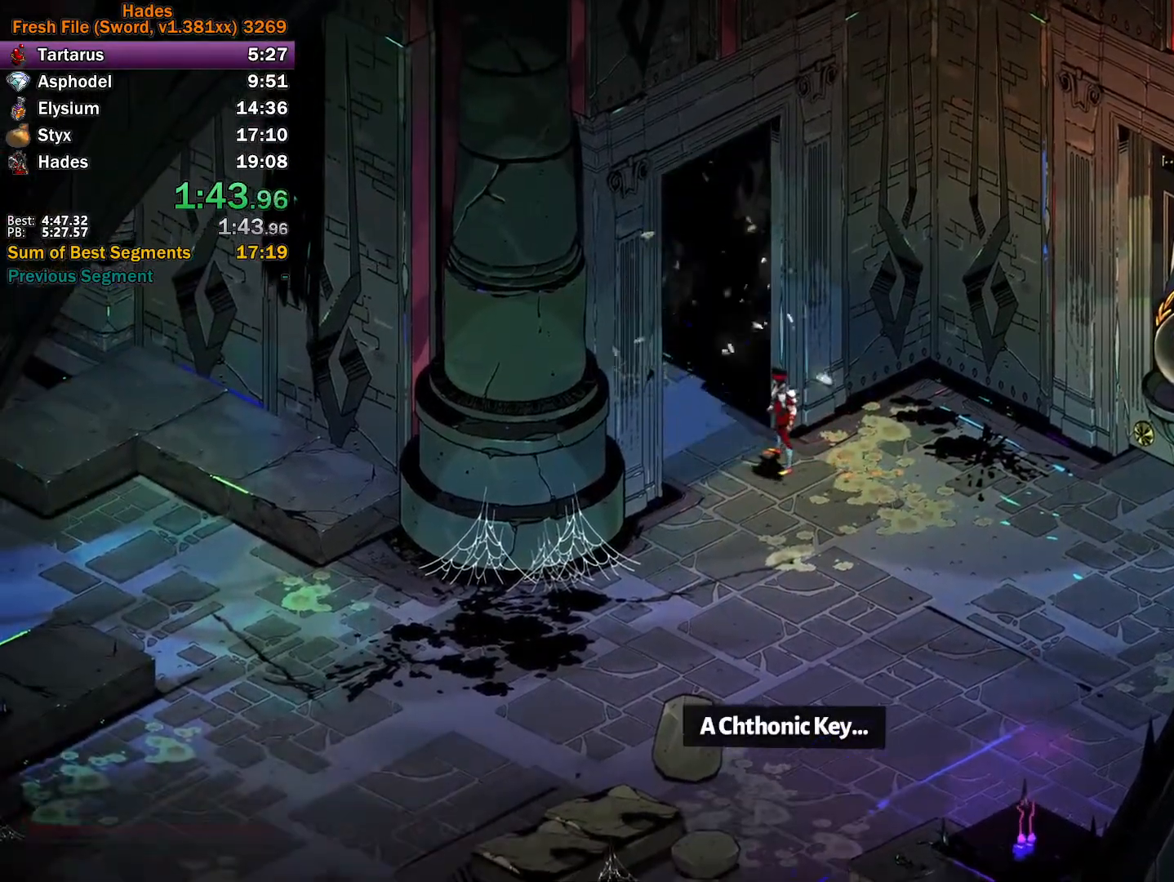
{"buttons": [], "left_stick": "center", "events": []}
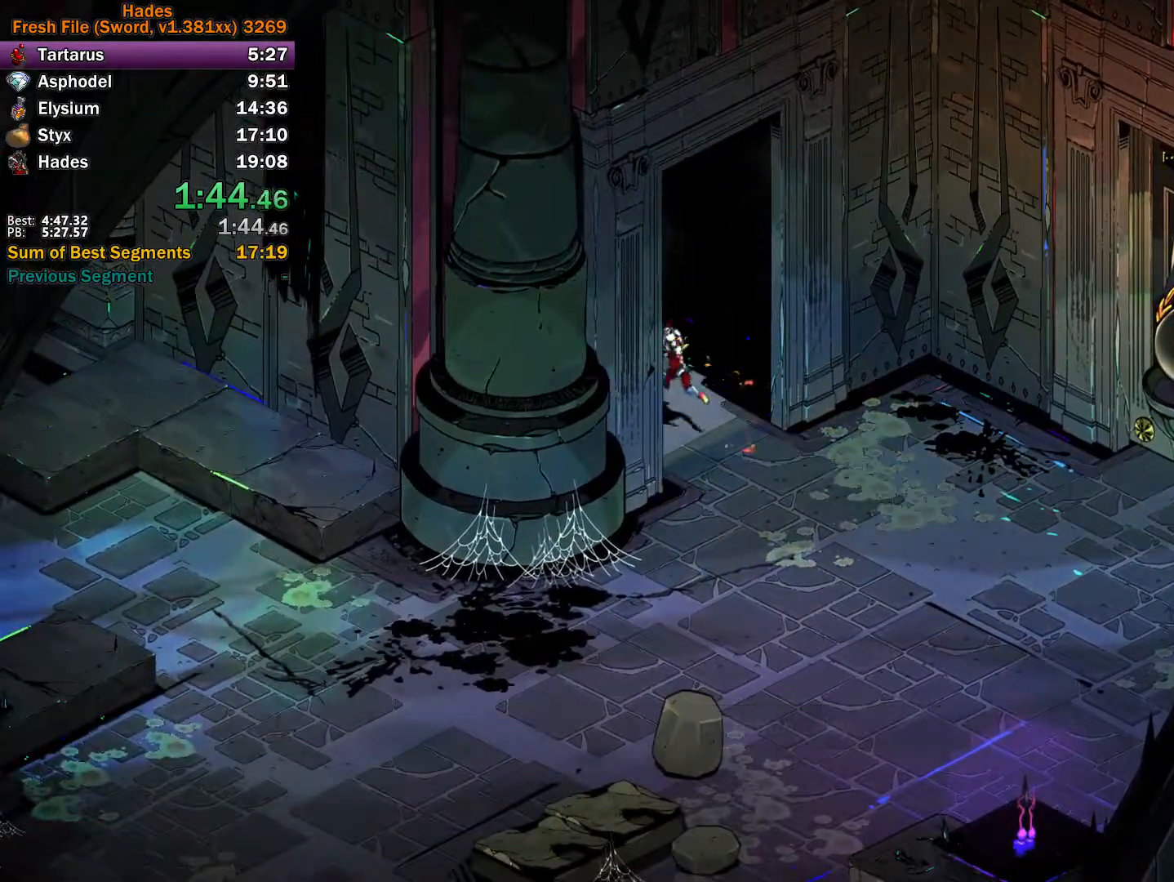
{"buttons": [], "left_stick": "up-left", "events": [[67, "A", "down"], [67, "left_stick", "up"], [150, "A", "up"], [383, "left_stick", "up-left"], [400, "A", "down"], [450, "A", "up"]]}
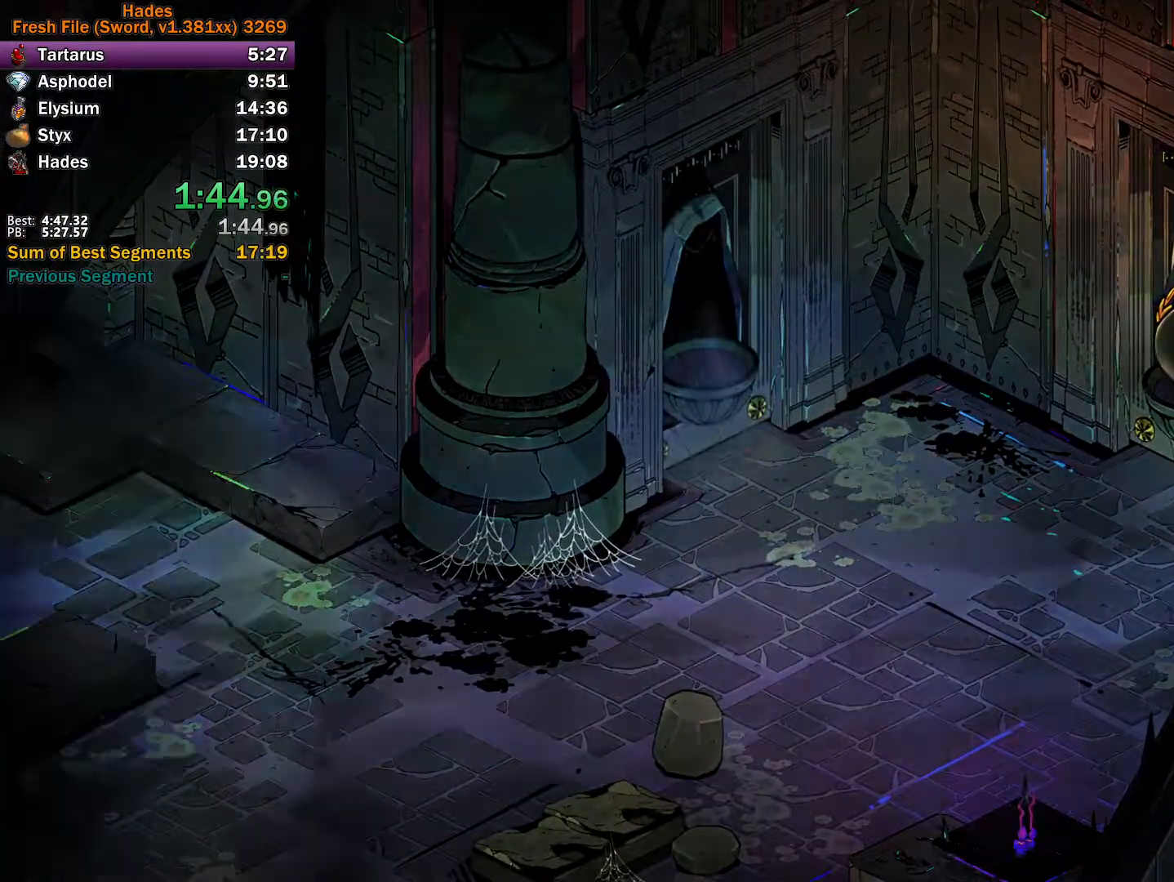
{"buttons": [], "left_stick": "up-left", "events": [[50, "A", "down"], [150, "A", "up"], [217, "A", "down"], [300, "A", "up"], [383, "A", "down"], [417, "A", "up"]]}
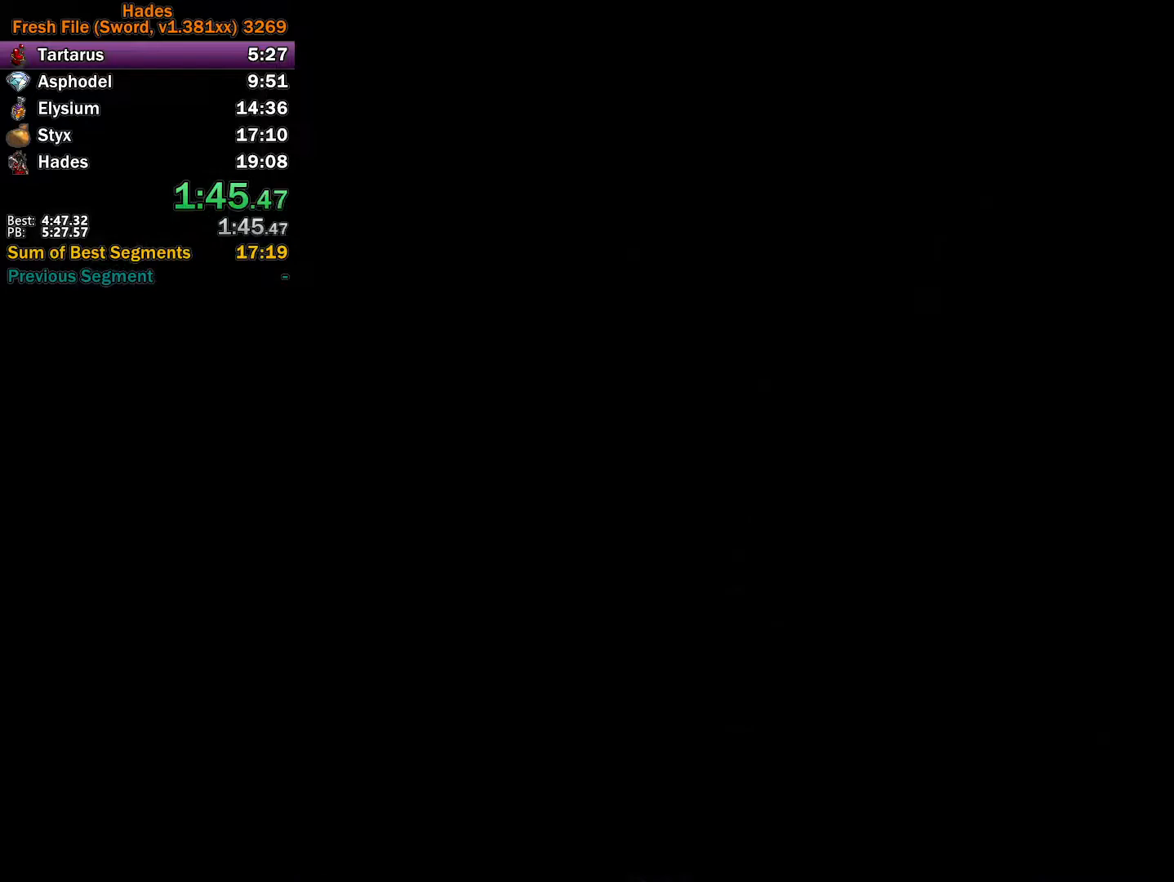
{"buttons": ["A"], "left_stick": "up-left", "events": [[17, "A", "down"], [67, "A", "up"], [183, "A", "down"], [233, "A", "up"], [333, "A", "down"], [400, "A", "up"], [483, "A", "down"]]}
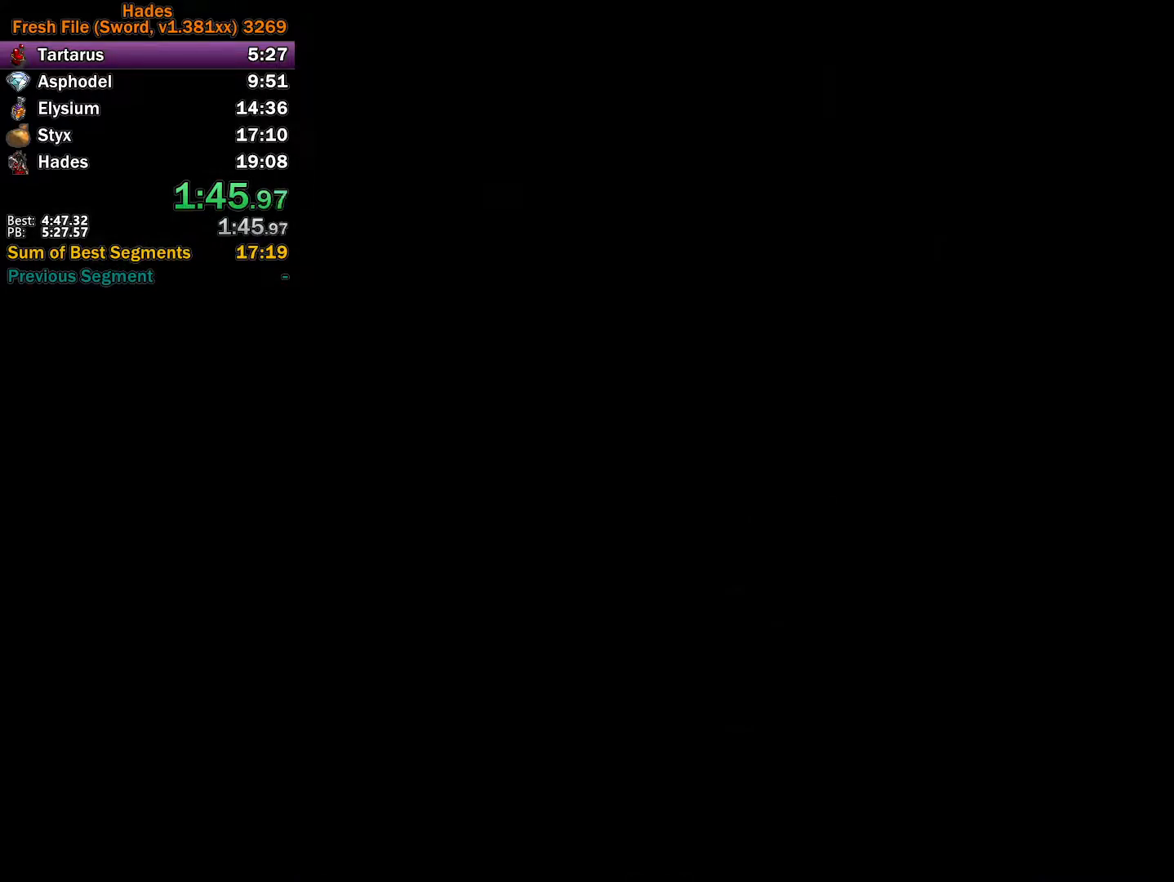
{"buttons": [], "left_stick": "up-left", "events": [[50, "A", "up"], [150, "A", "down"], [217, "A", "up"], [317, "A", "down"], [383, "A", "up"]]}
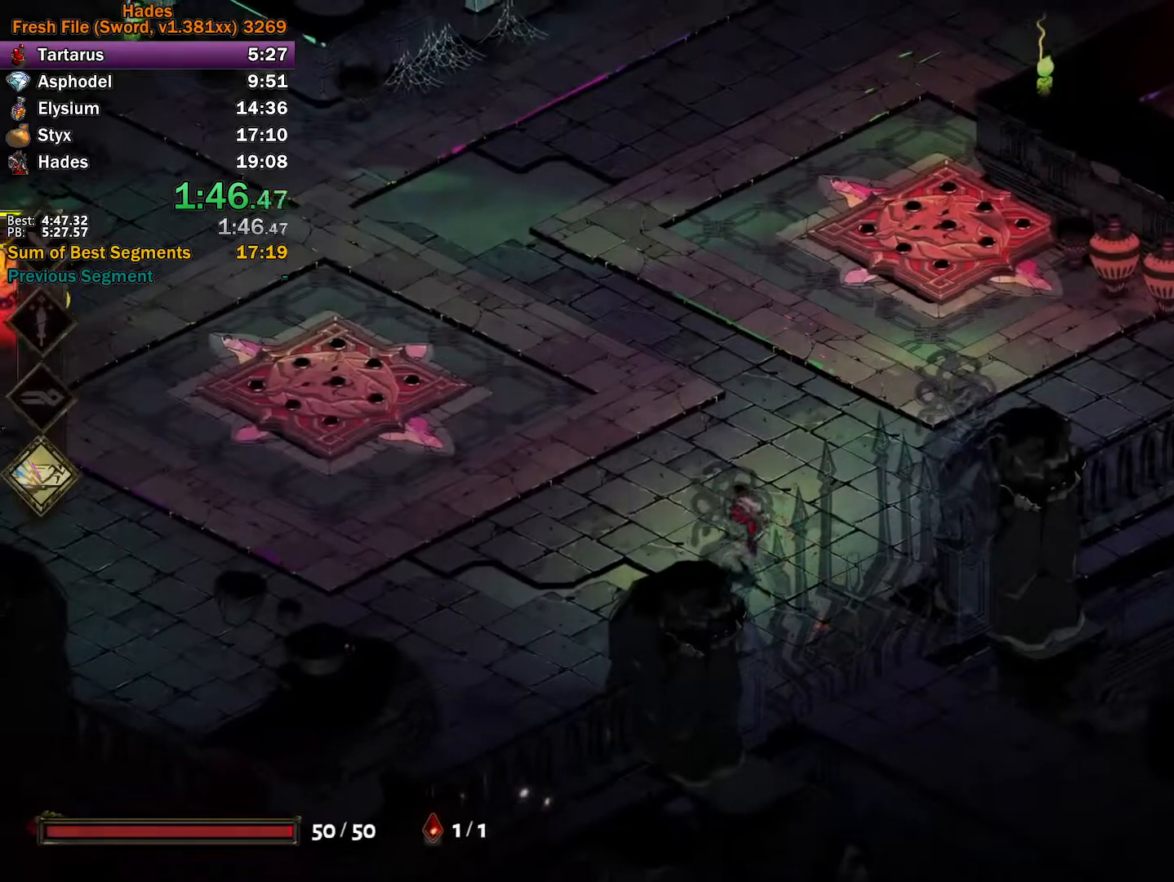
{"buttons": ["A"], "left_stick": "left", "events": [[250, "left_stick", "left"], [317, "A", "down"], [400, "A", "up"], [483, "A", "down"]]}
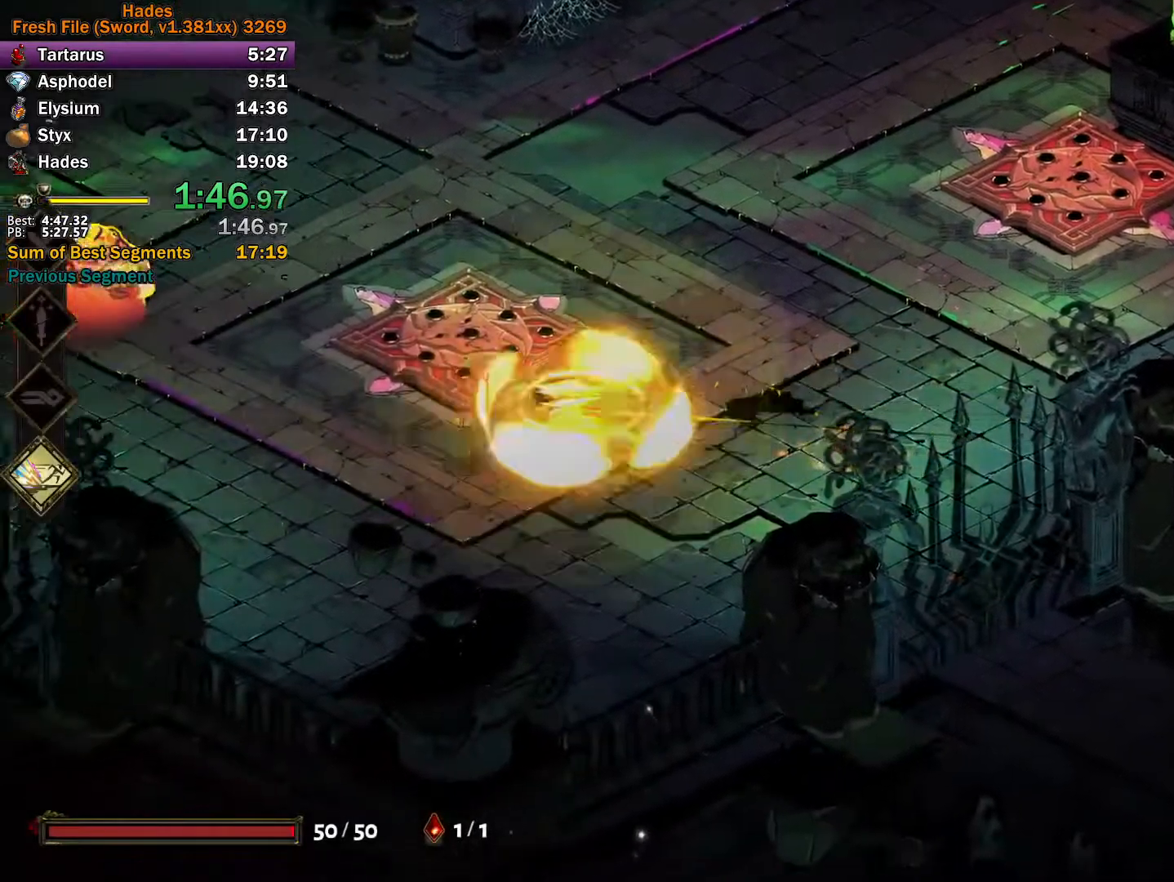
{"buttons": ["A", "X"], "left_stick": "left", "events": [[83, "A", "up"], [133, "A", "down"], [233, "A", "up"], [400, "A", "down"], [417, "X", "down"]]}
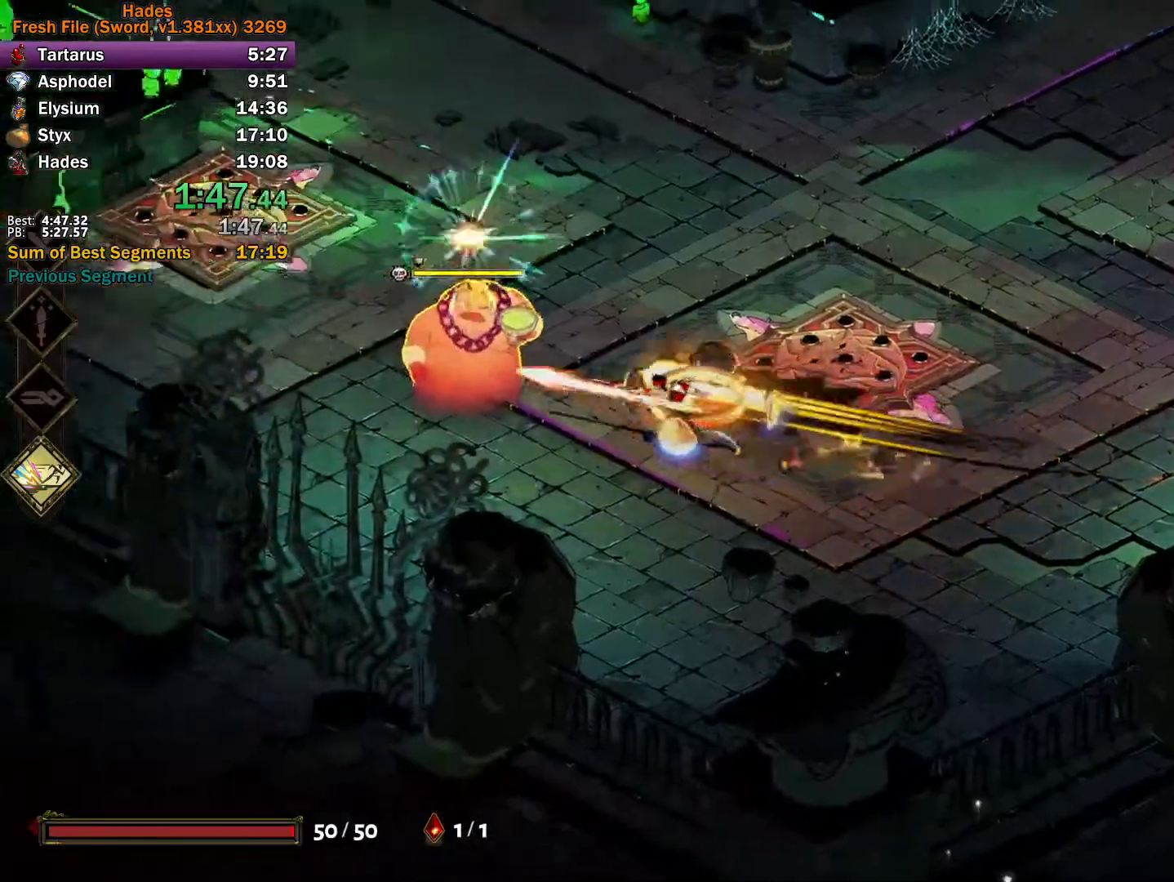
{"buttons": [], "left_stick": "up-left", "events": [[33, "A", "up"], [33, "X", "up"], [100, "Y", "down"], [150, "left_stick", "down"], [333, "left_stick", "left"], [417, "left_stick", "up-left"], [433, "Y", "up"]]}
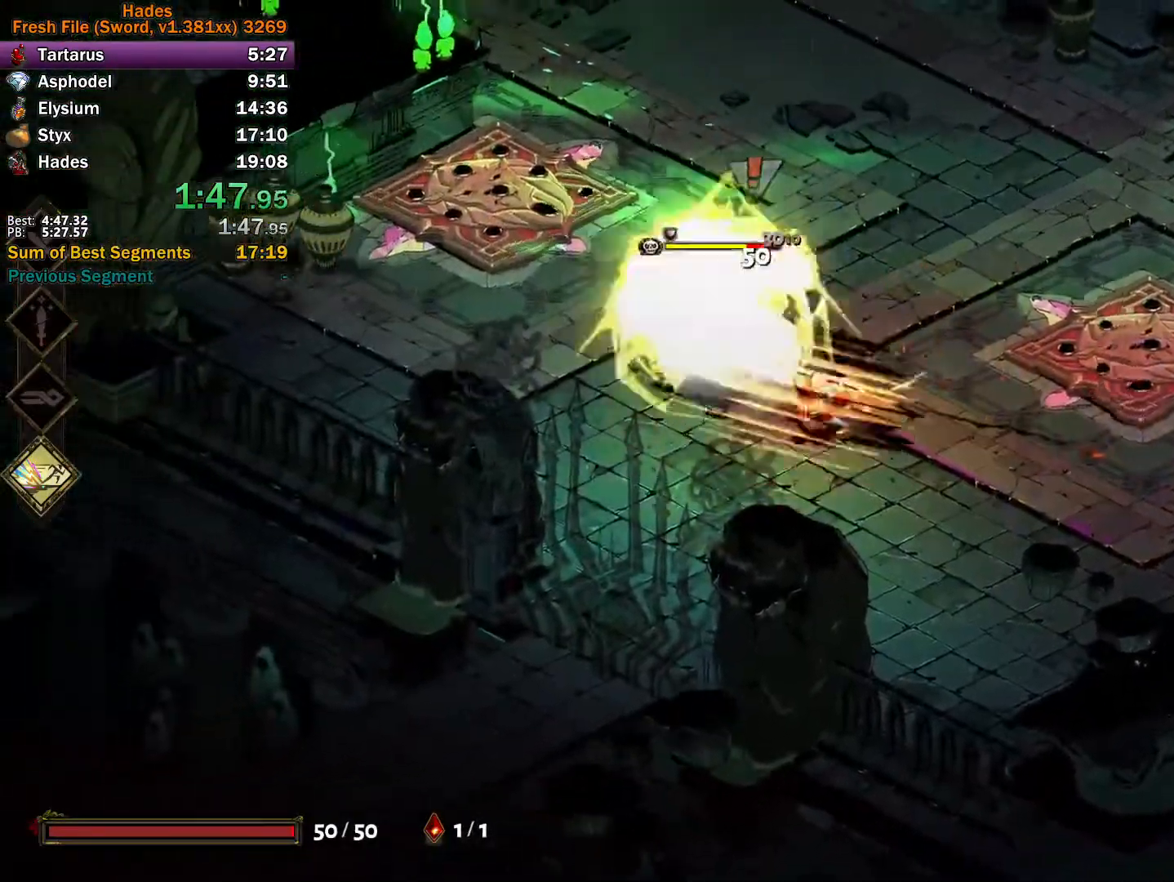
{"buttons": ["A"], "left_stick": "right", "events": [[100, "left_stick", "right"], [367, "left_stick", "up-left"], [400, "A", "down"], [400, "X", "down"], [483, "X", "up"], [500, "left_stick", "right"]]}
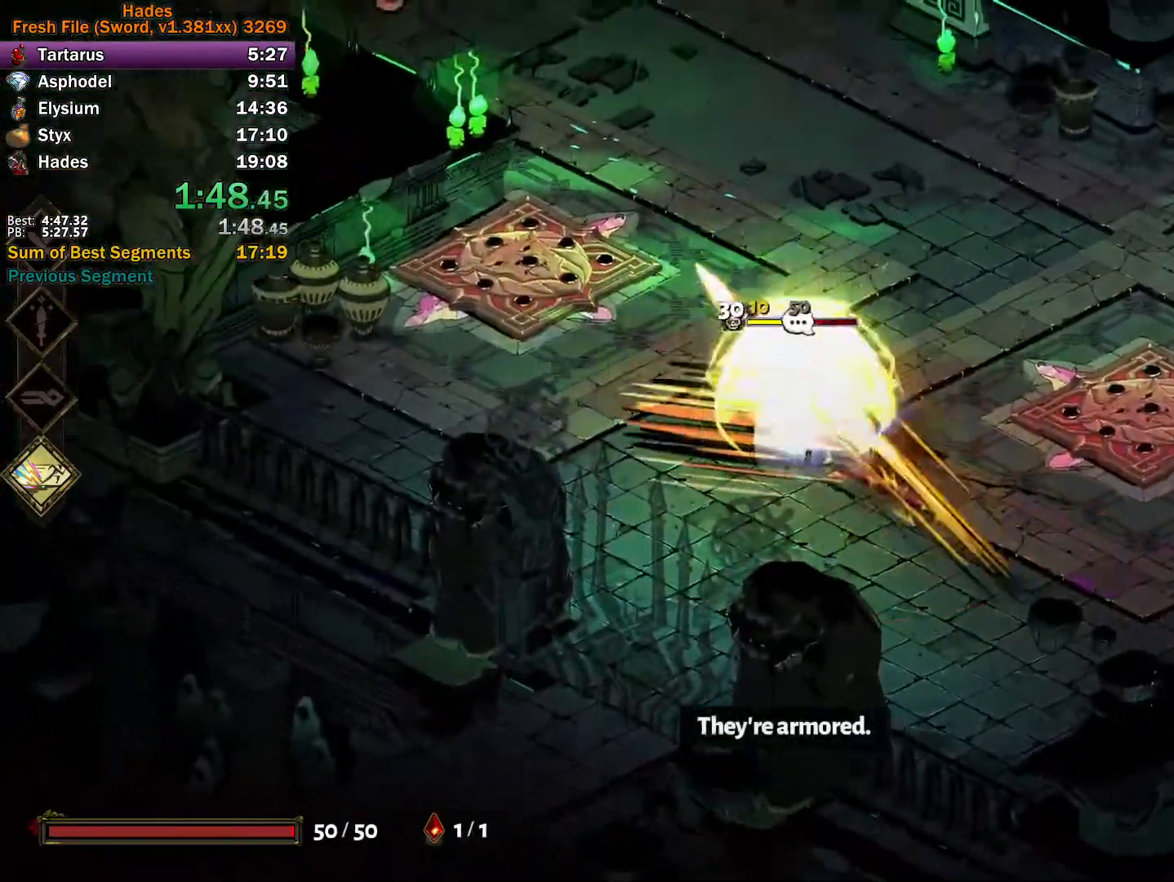
{"buttons": [], "left_stick": "down-right", "events": [[17, "A", "up"], [50, "A", "down"], [50, "X", "down"], [167, "left_stick", "down-right"], [183, "X", "up"], [217, "A", "up"]]}
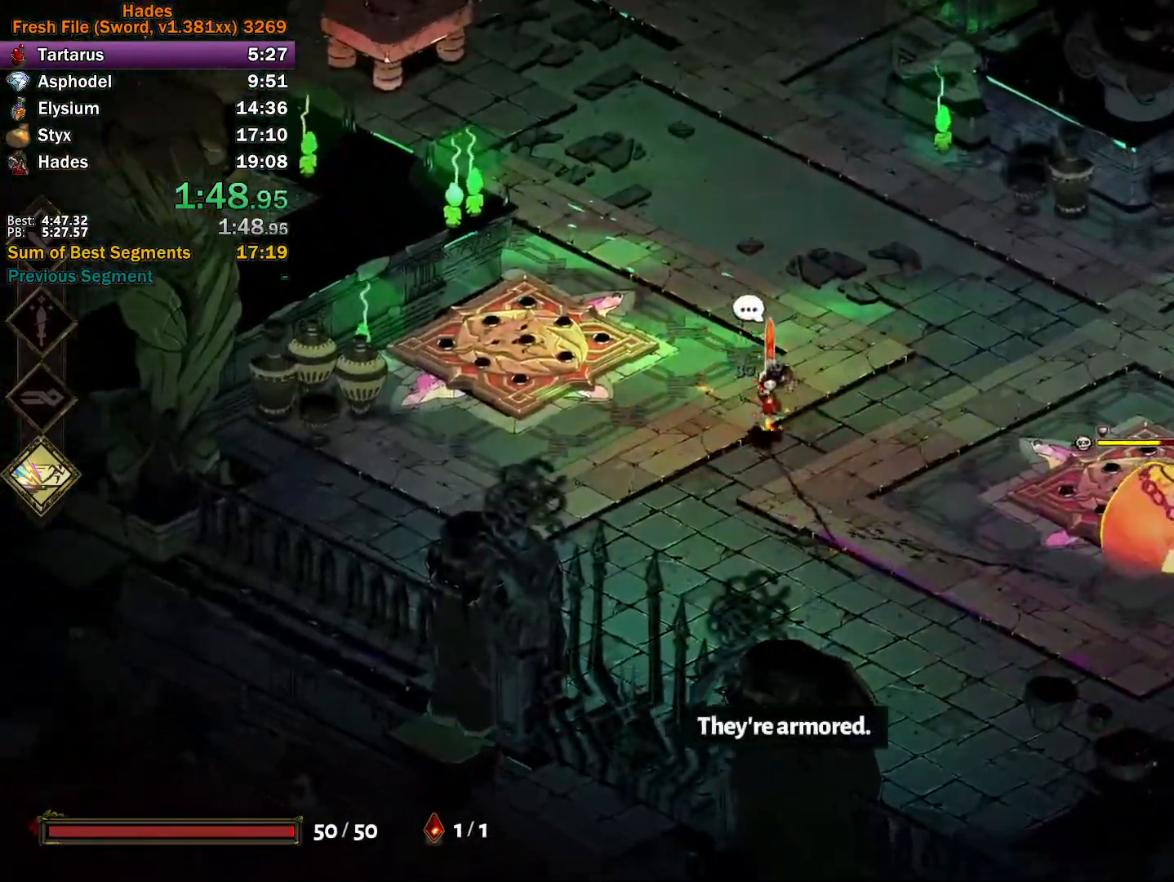
{"buttons": ["Y"], "left_stick": "down-right", "events": [[150, "A", "down"], [167, "X", "down"], [217, "X", "up"], [250, "A", "up"], [300, "A", "down"], [300, "X", "down"], [383, "X", "up"], [400, "A", "up"], [483, "Y", "down"]]}
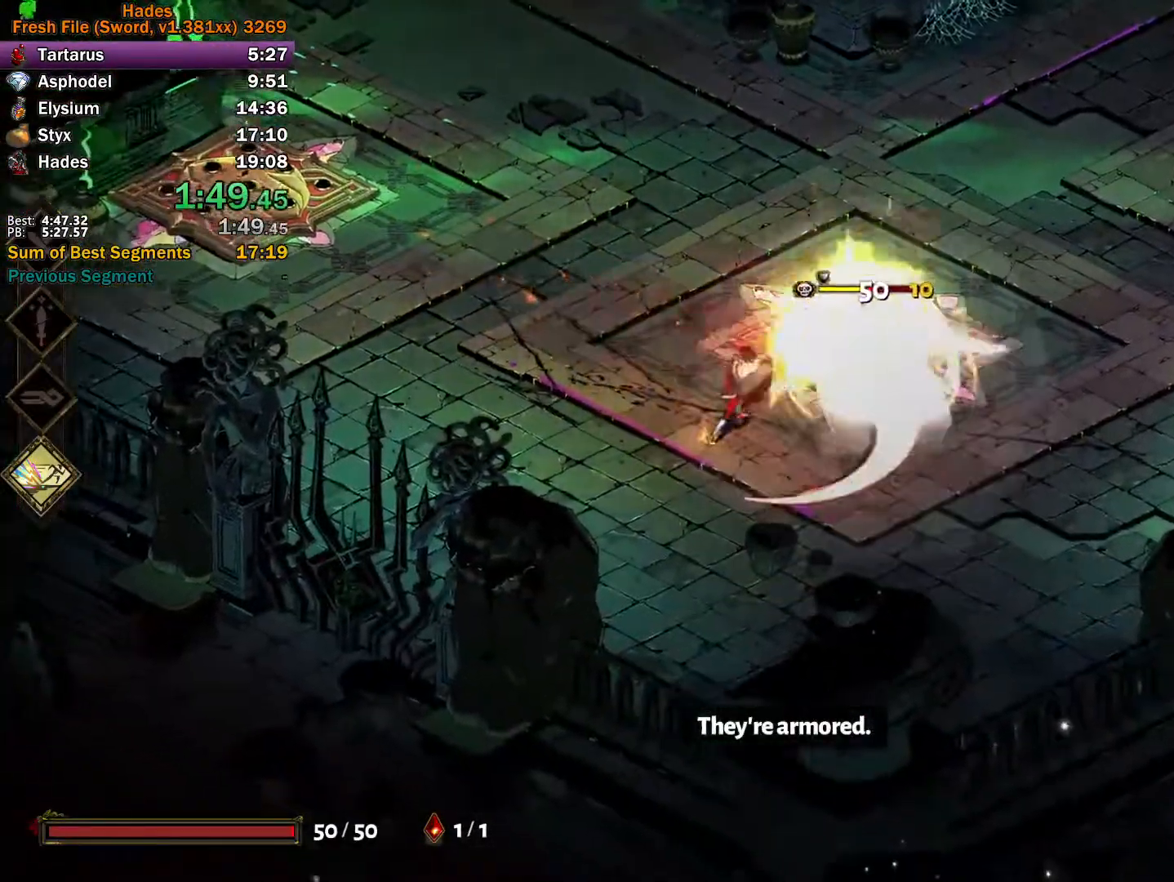
{"buttons": [], "left_stick": "right", "events": [[283, "left_stick", "right"], [317, "Y", "up"], [417, "A", "down"], [417, "X", "down"], [483, "X", "up"], [500, "A", "up"]]}
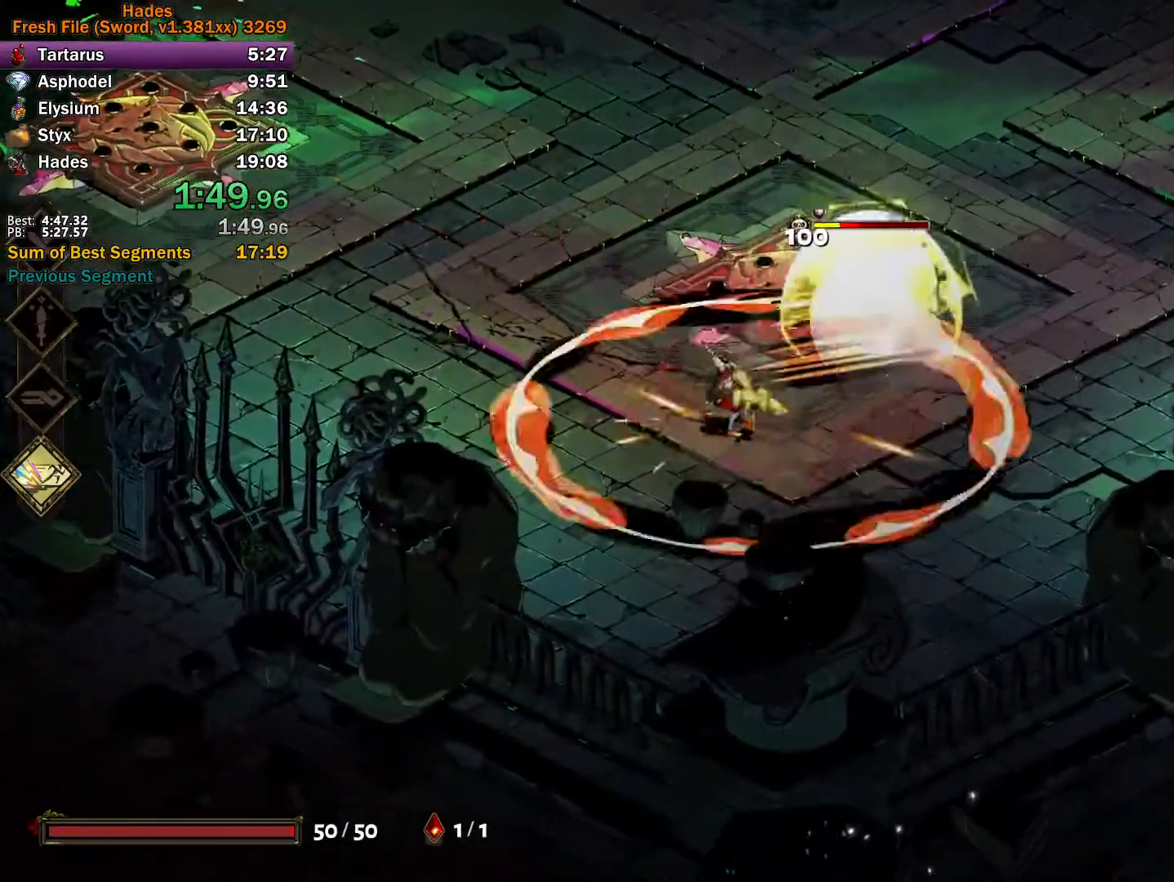
{"buttons": ["Y"], "left_stick": "down", "events": [[50, "A", "down"], [67, "X", "down"], [133, "X", "up"], [167, "A", "up"], [183, "A", "down"], [200, "X", "down"], [250, "left_stick", "up"], [333, "A", "up"], [333, "X", "up"], [350, "left_stick", "down-left"], [400, "left_stick", "down"], [417, "Y", "down"]]}
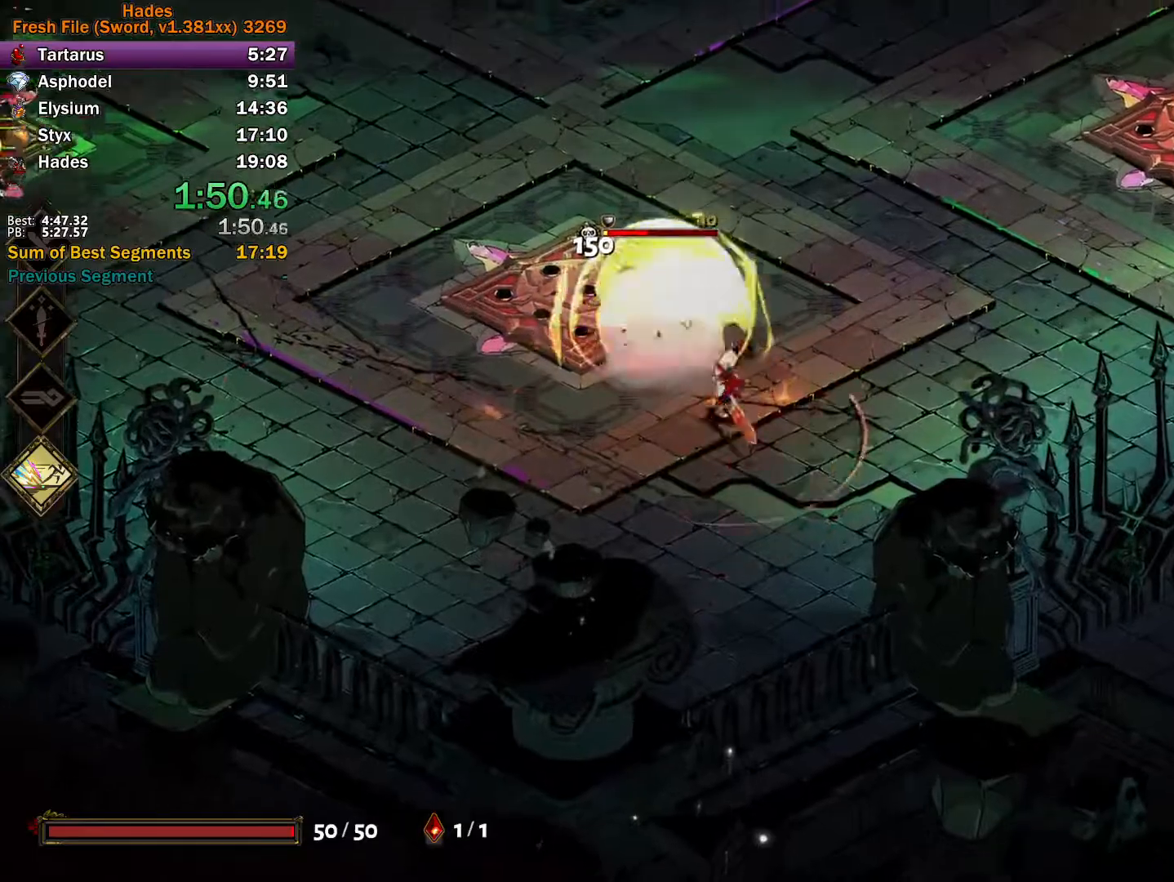
{"buttons": [], "left_stick": "center", "events": [[117, "left_stick", "left"], [167, "left_stick", "up-left"], [250, "Y", "up"], [483, "left_stick", "center"]]}
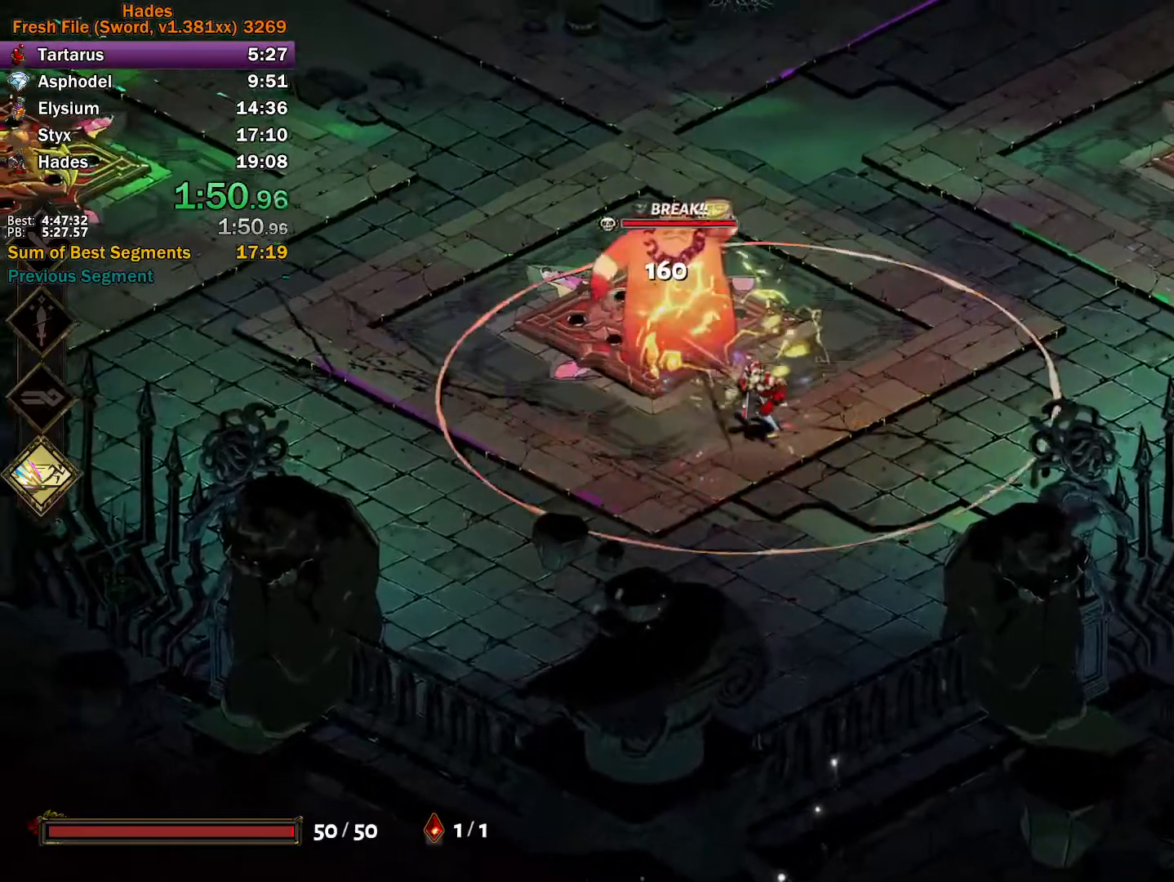
{"buttons": ["A", "X"], "left_stick": "right", "events": [[150, "left_stick", "left"], [250, "A", "down"], [267, "X", "down"], [350, "left_stick", "up"], [367, "A", "up"], [367, "X", "up"], [417, "A", "down"], [417, "X", "down"], [417, "left_stick", "right"]]}
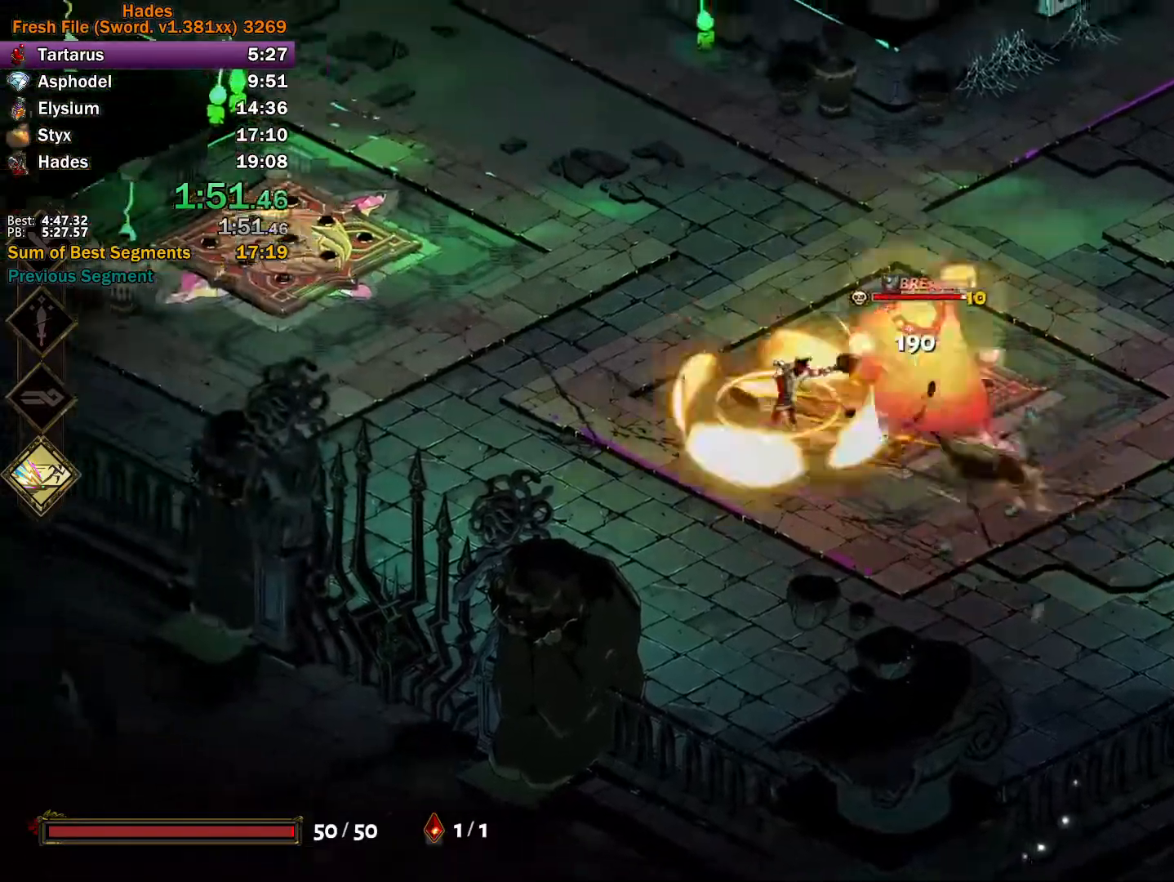
{"buttons": [], "left_stick": "right", "events": [[33, "X", "up"], [50, "A", "up"], [50, "left_stick", "down-right"], [133, "Y", "down"], [417, "left_stick", "right"], [450, "Y", "up"]]}
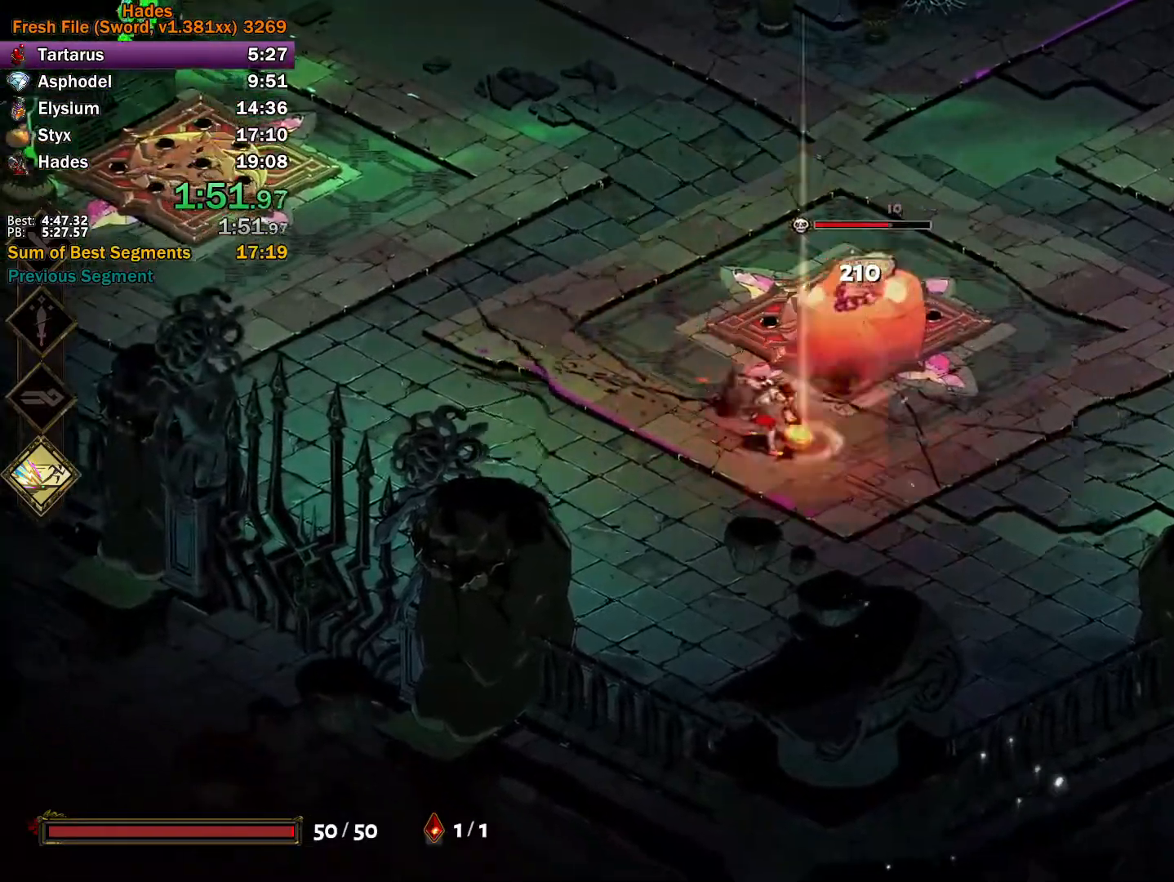
{"buttons": [], "left_stick": "up-right", "events": [[50, "A", "down"], [50, "X", "down"], [117, "X", "up"], [150, "A", "up"], [183, "A", "down"], [200, "X", "down"], [283, "X", "up"], [300, "left_stick", "up-right"], [317, "A", "up"], [333, "A", "down"], [350, "X", "down"], [467, "X", "up"], [483, "A", "up"]]}
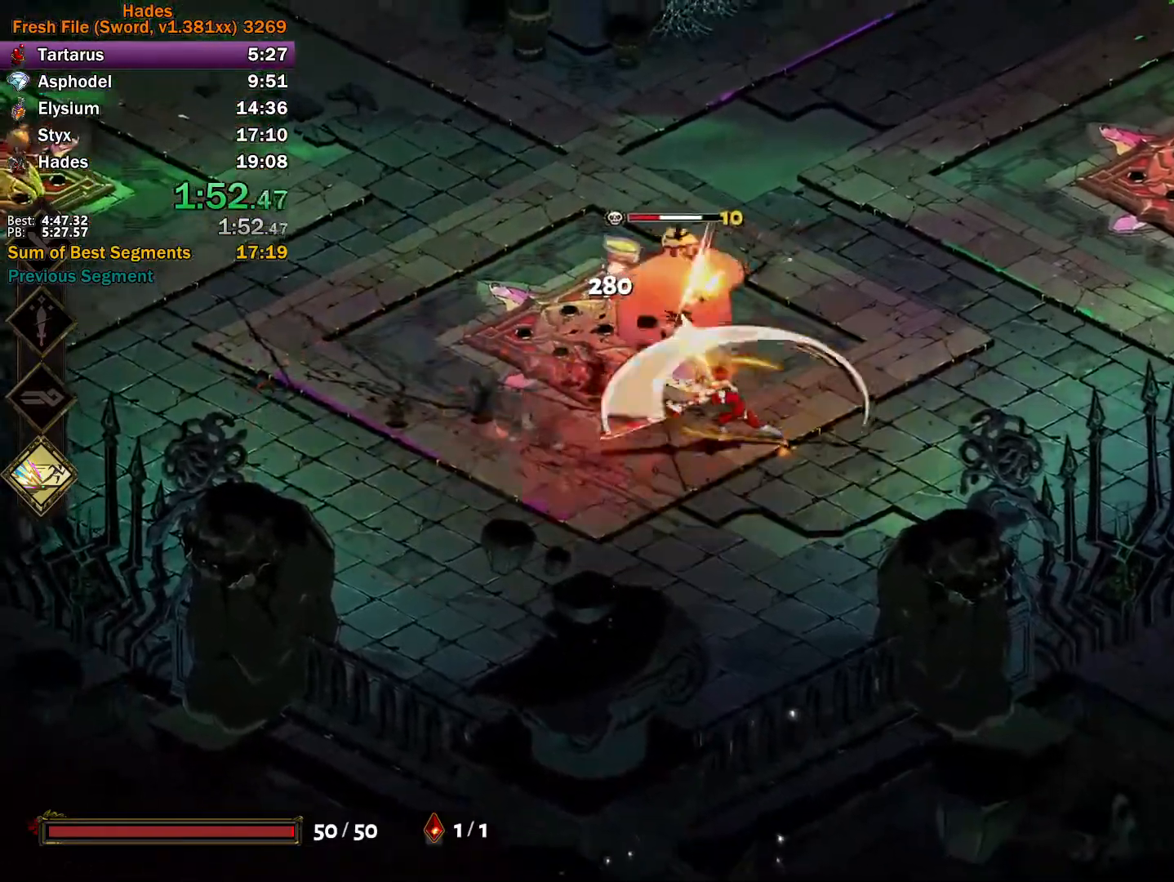
{"buttons": ["A"], "left_stick": "up", "events": [[50, "Y", "down"], [317, "left_stick", "up"], [367, "Y", "up"], [467, "A", "down"]]}
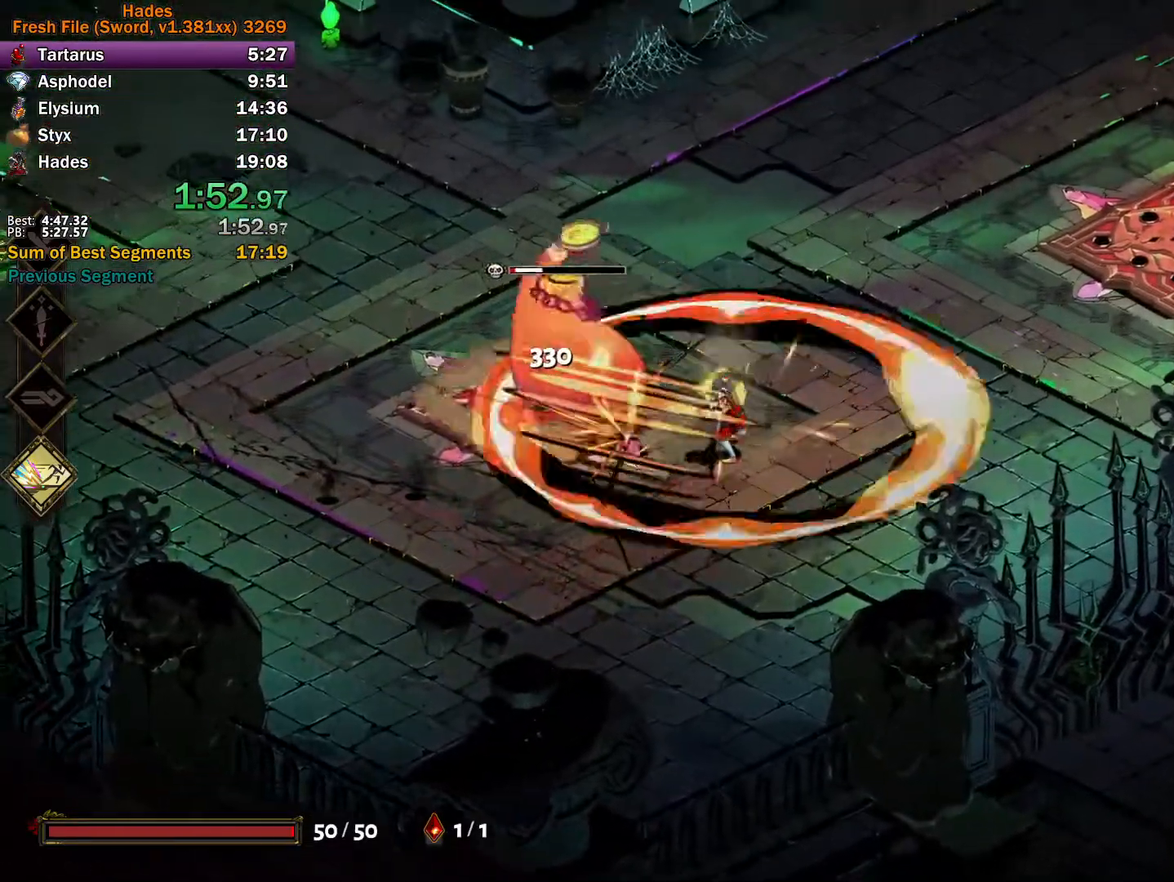
{"buttons": [], "left_stick": "up-right", "events": [[50, "A", "up"], [133, "A", "down"], [217, "A", "up"], [267, "left_stick", "up-right"], [283, "A", "down"], [433, "A", "up"]]}
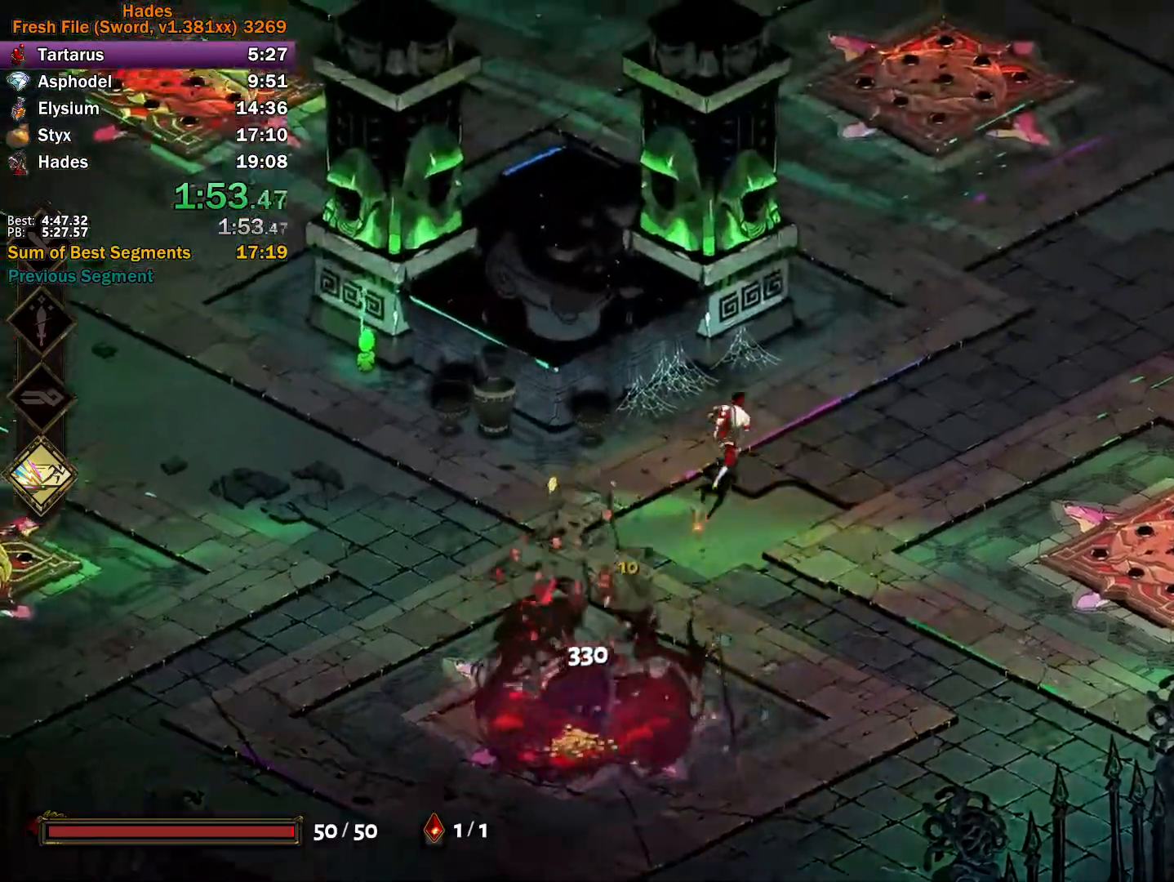
{"buttons": ["A"], "left_stick": "up-left", "events": [[100, "left_stick", "up"], [183, "A", "down"], [267, "A", "up"], [300, "left_stick", "up-left"], [350, "A", "down"], [433, "A", "up"], [500, "A", "down"]]}
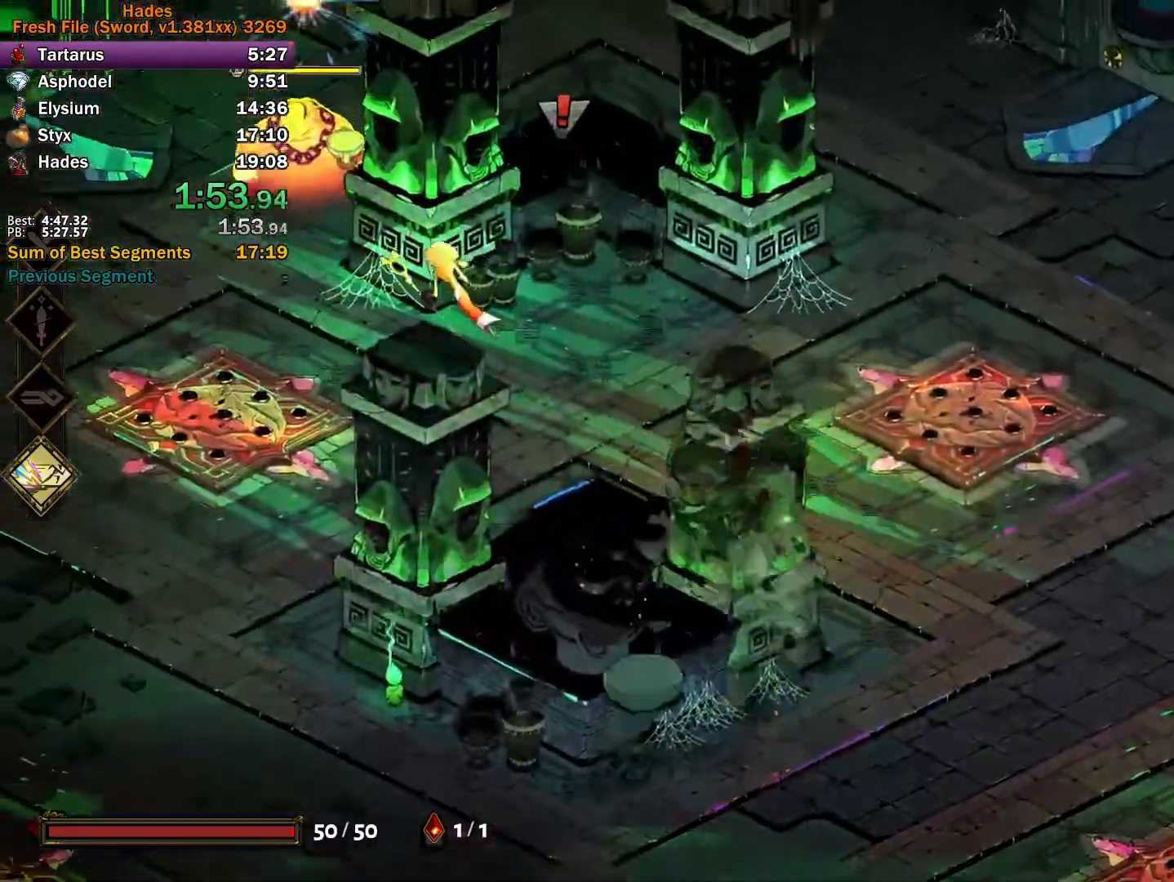
{"buttons": ["Y"], "left_stick": "left", "events": [[117, "X", "down"], [250, "A", "up"], [250, "X", "up"], [267, "left_stick", "left"], [350, "Y", "down"]]}
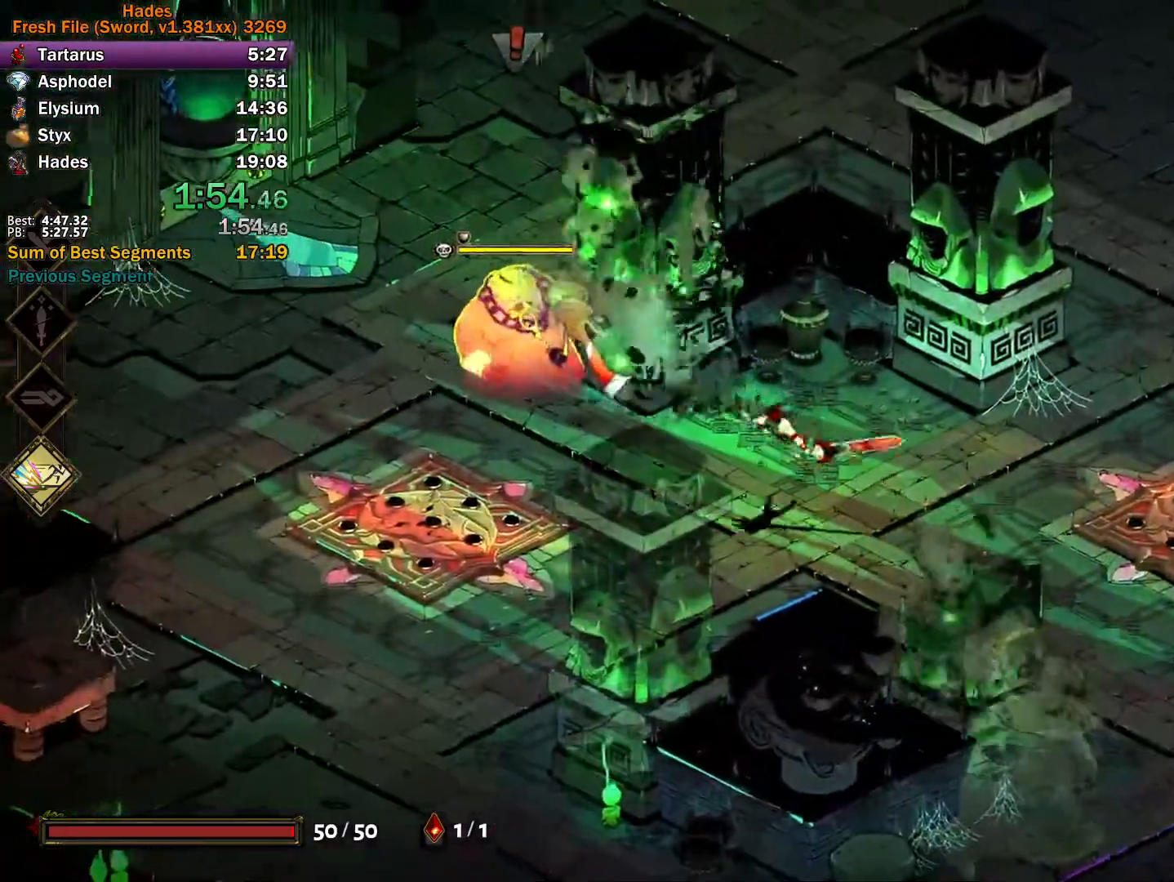
{"buttons": [], "left_stick": "center", "events": [[167, "Y", "up"], [267, "left_stick", "up-left"], [367, "left_stick", "center"]]}
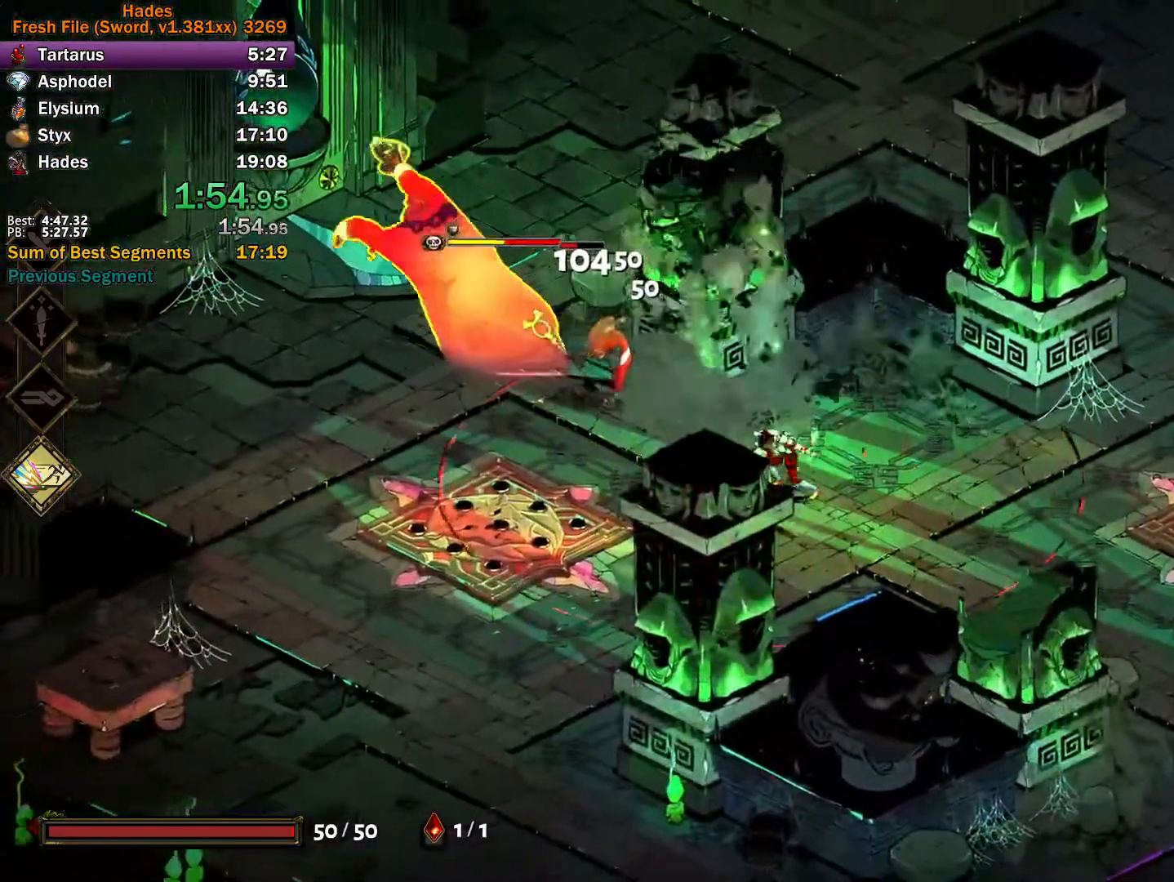
{"buttons": [], "left_stick": "right", "events": [[167, "left_stick", "up-left"], [217, "A", "down"], [217, "X", "down"], [283, "X", "up"], [317, "A", "up"], [350, "A", "down"], [367, "X", "down"], [367, "left_stick", "right"], [450, "X", "up"], [500, "A", "up"]]}
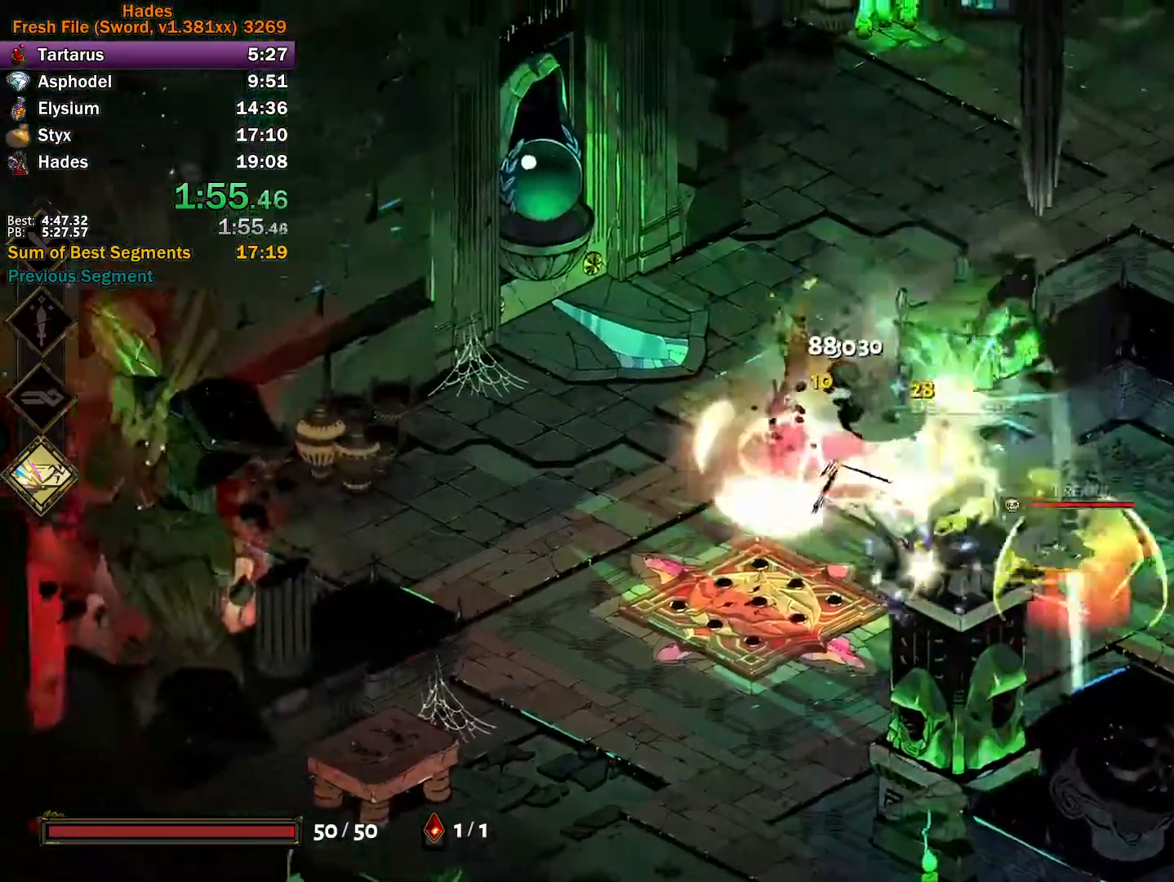
{"buttons": ["Y"], "left_stick": "down-right", "events": [[17, "A", "down"], [33, "X", "down"], [117, "X", "up"], [133, "A", "up"], [167, "left_stick", "down-right"], [200, "Y", "down"]]}